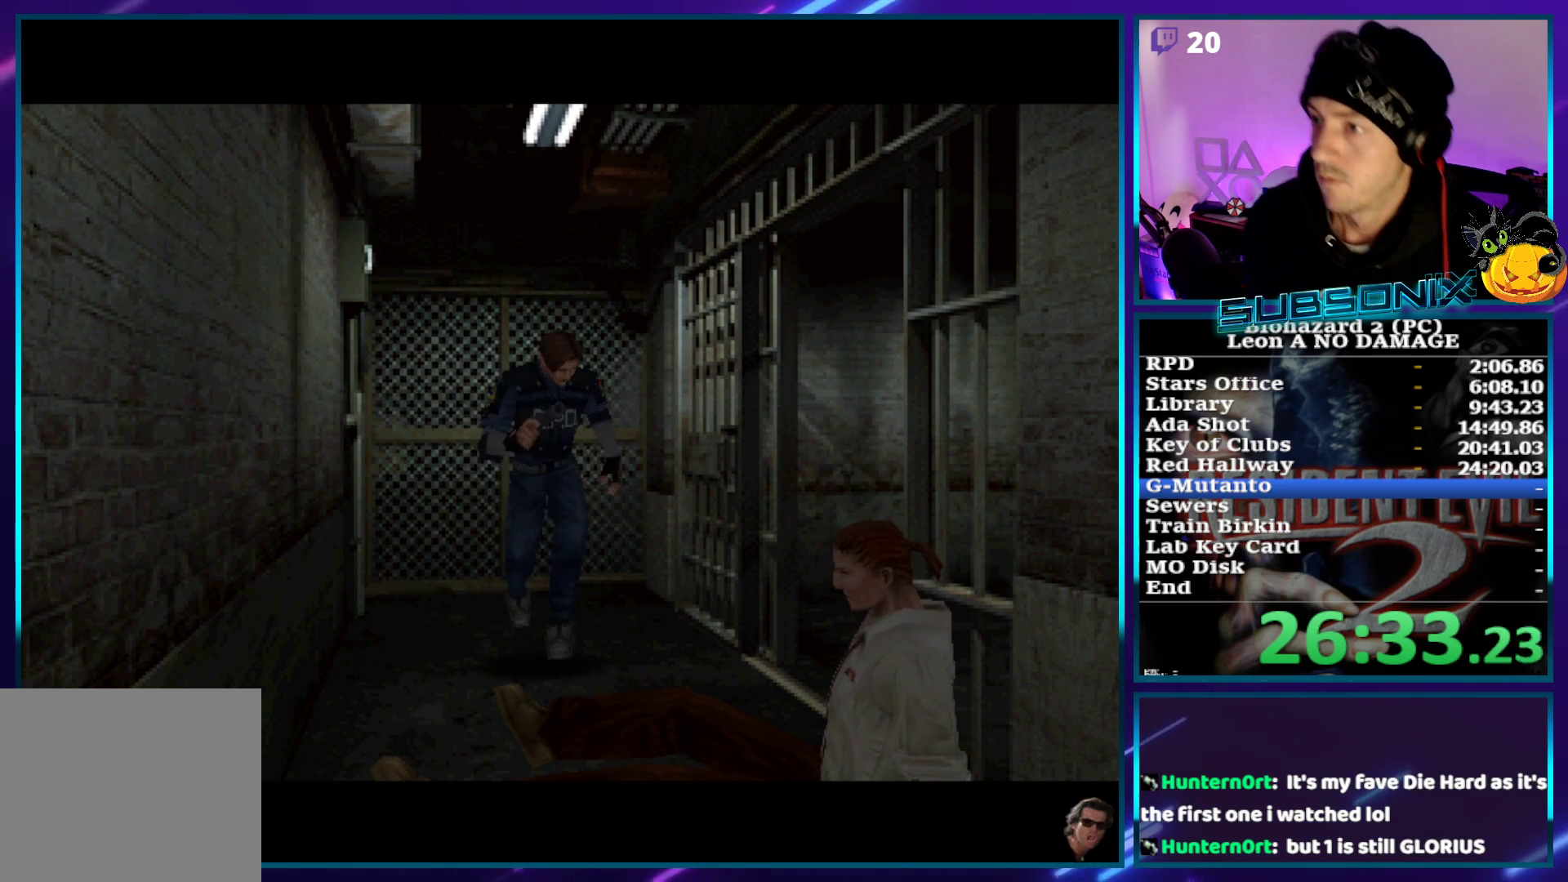
Gameplay with a controller (PlayStation layout); each line is a JSON object with the inputs held at the frame after it. "events" lists button and stick changes between this image and that frame as [ms after this image, input, new state], when the widget could be followed in between. Not read: L3 R3.
{"buttons": [], "left_stick": "center", "right_stick": "center", "events": []}
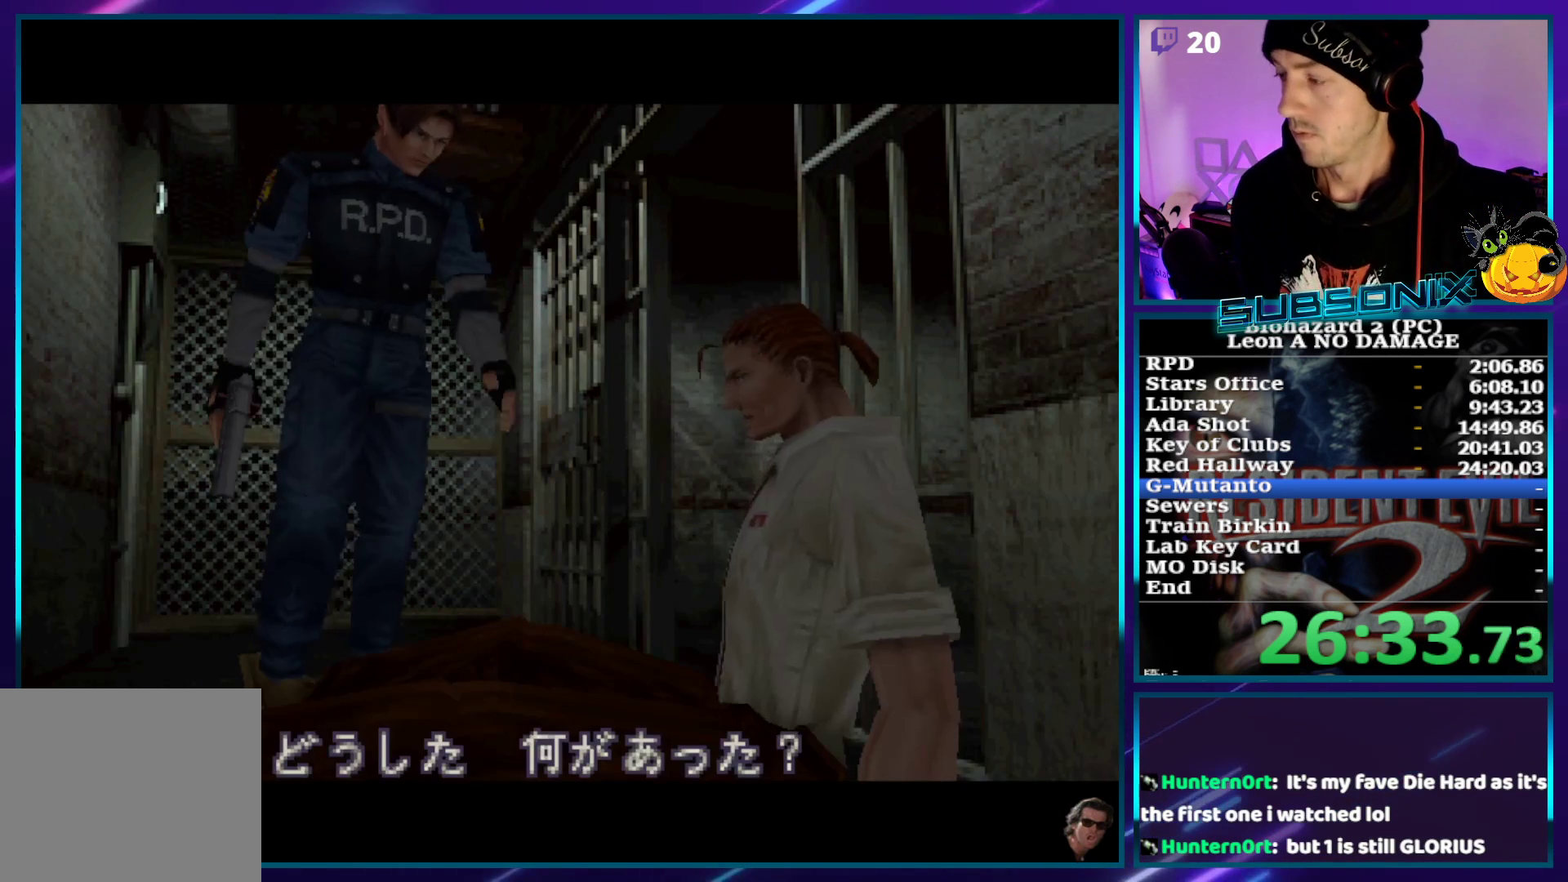
{"buttons": [], "left_stick": "center", "right_stick": "center", "events": []}
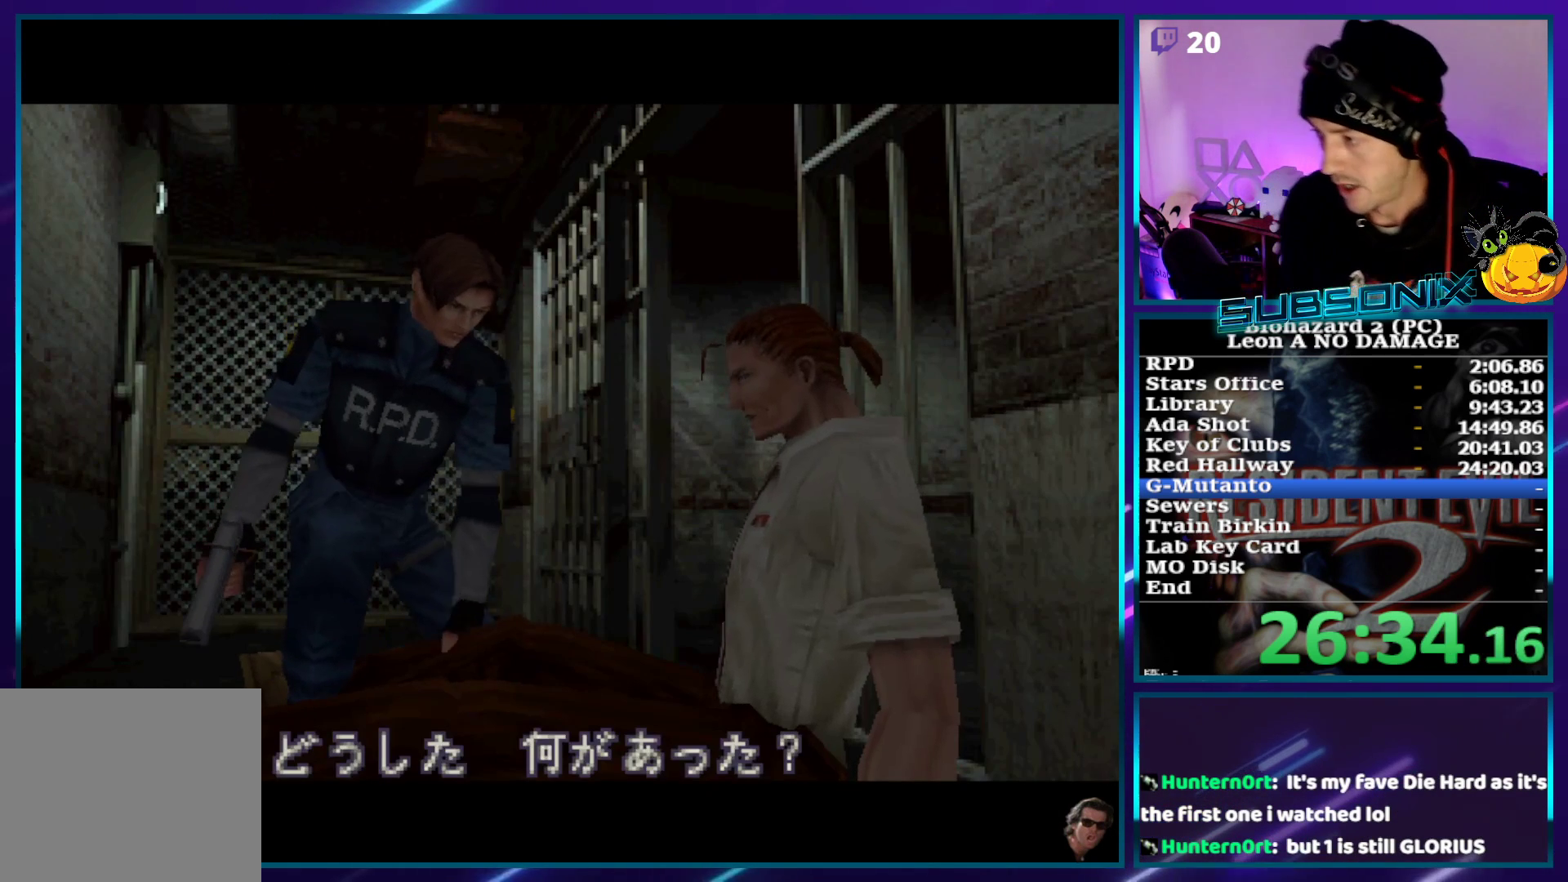
{"buttons": [], "left_stick": "center", "right_stick": "center", "events": []}
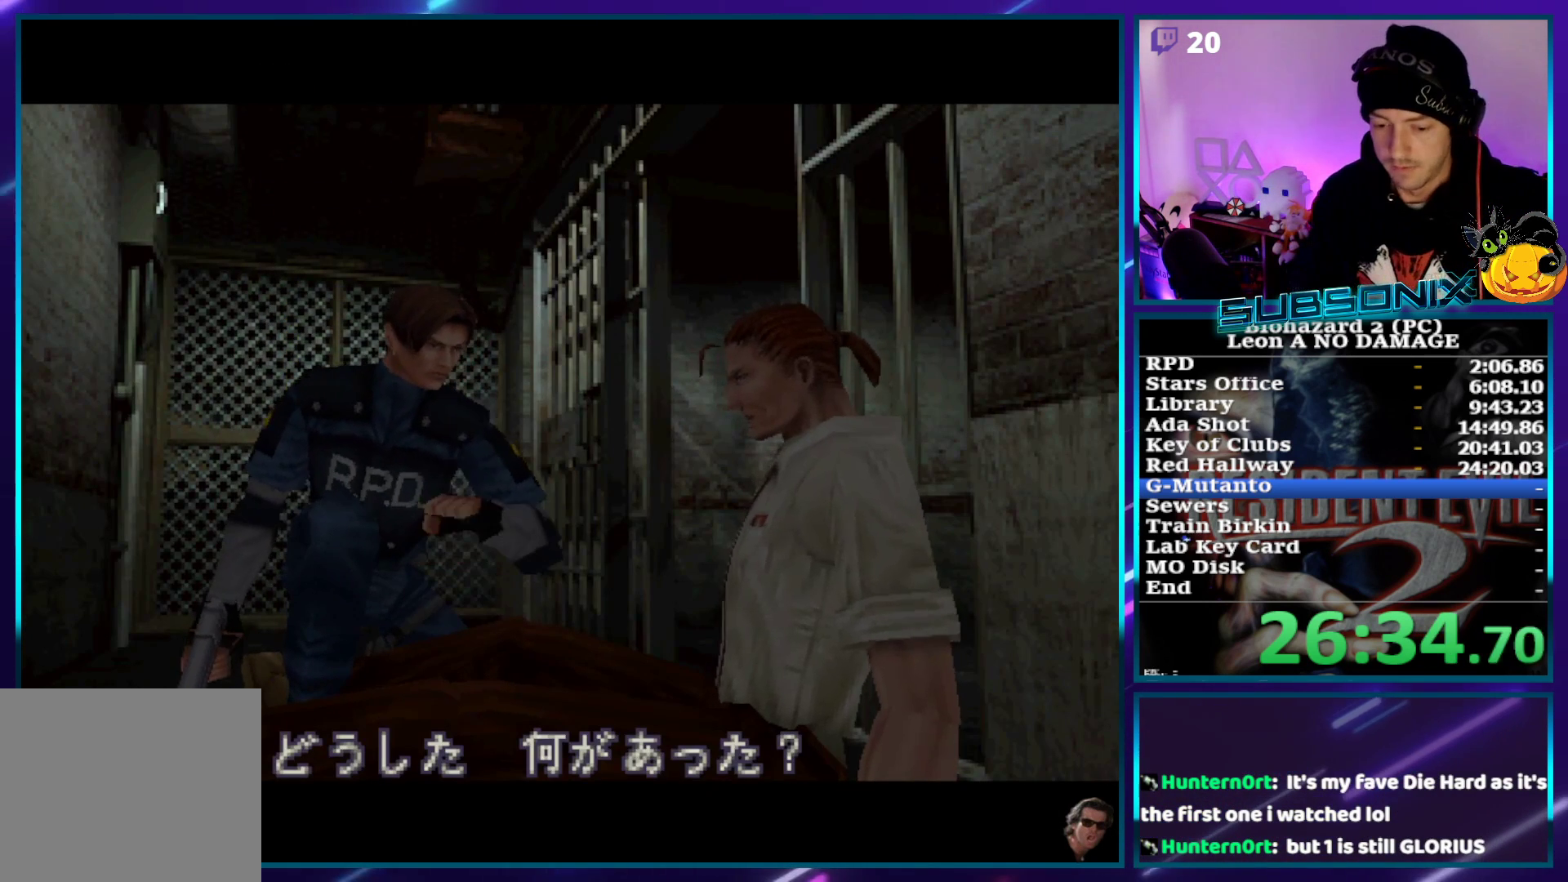
{"buttons": [], "left_stick": "center", "right_stick": "center", "events": []}
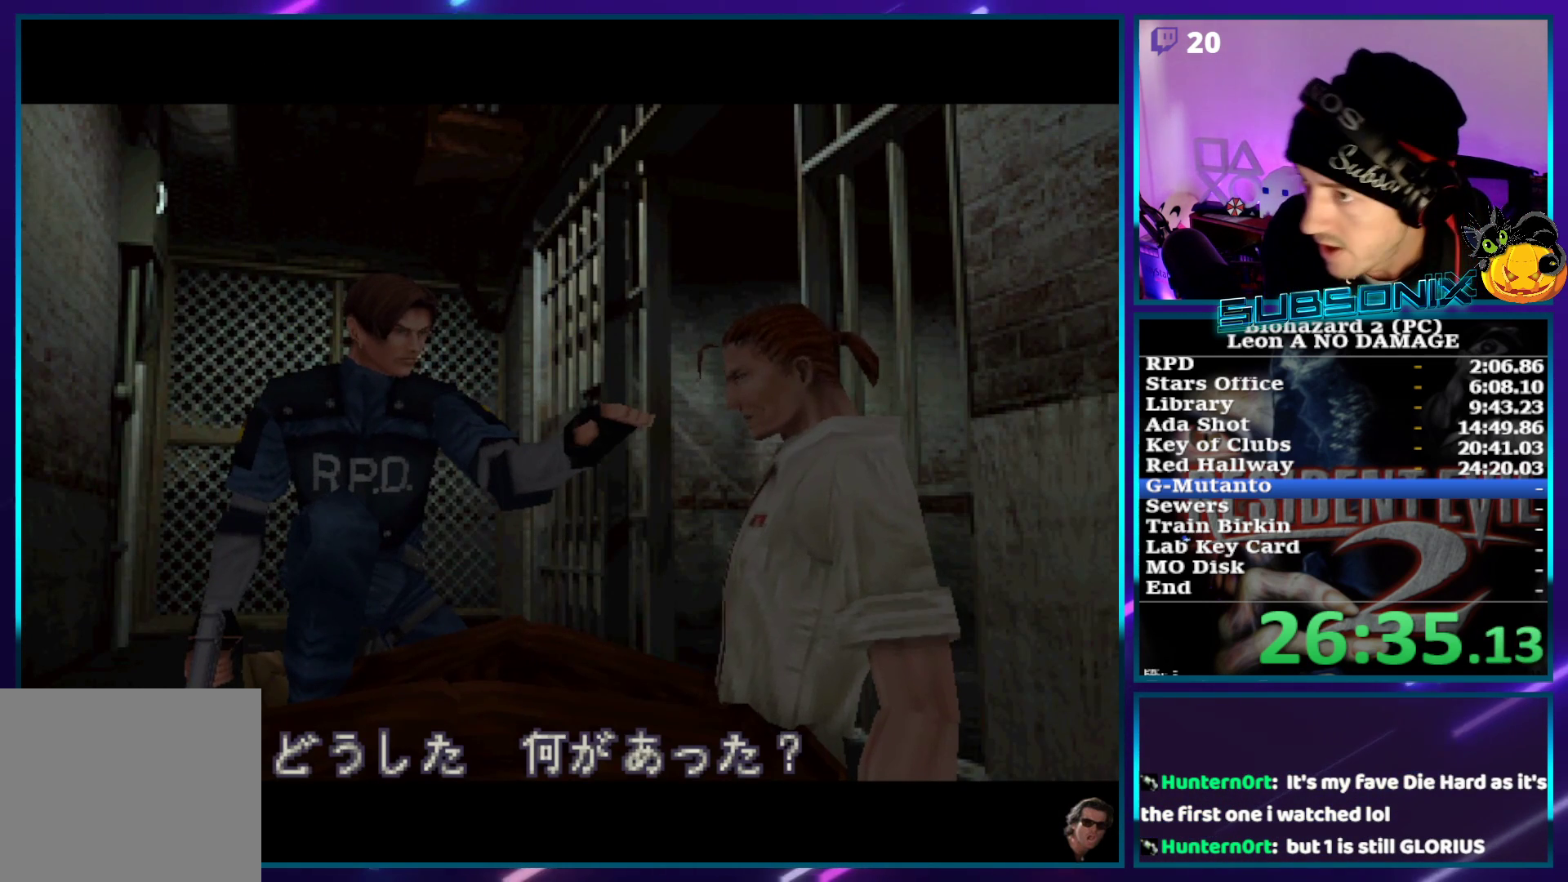
{"buttons": [], "left_stick": "center", "right_stick": "center", "events": []}
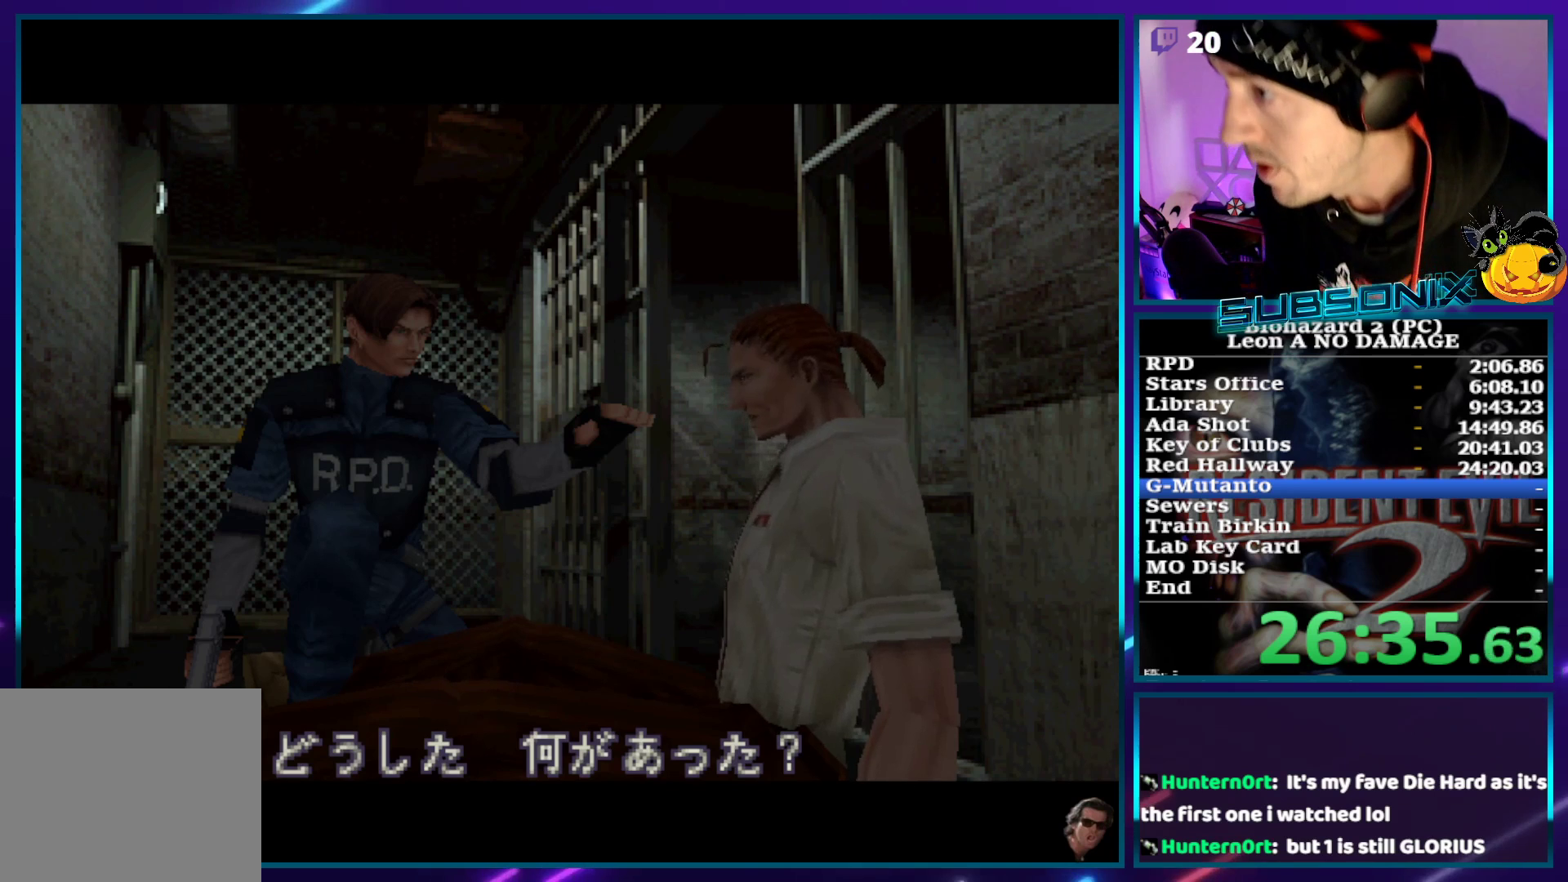
{"buttons": [], "left_stick": "right", "right_stick": "center", "events": [[483, "left_stick", "right"]]}
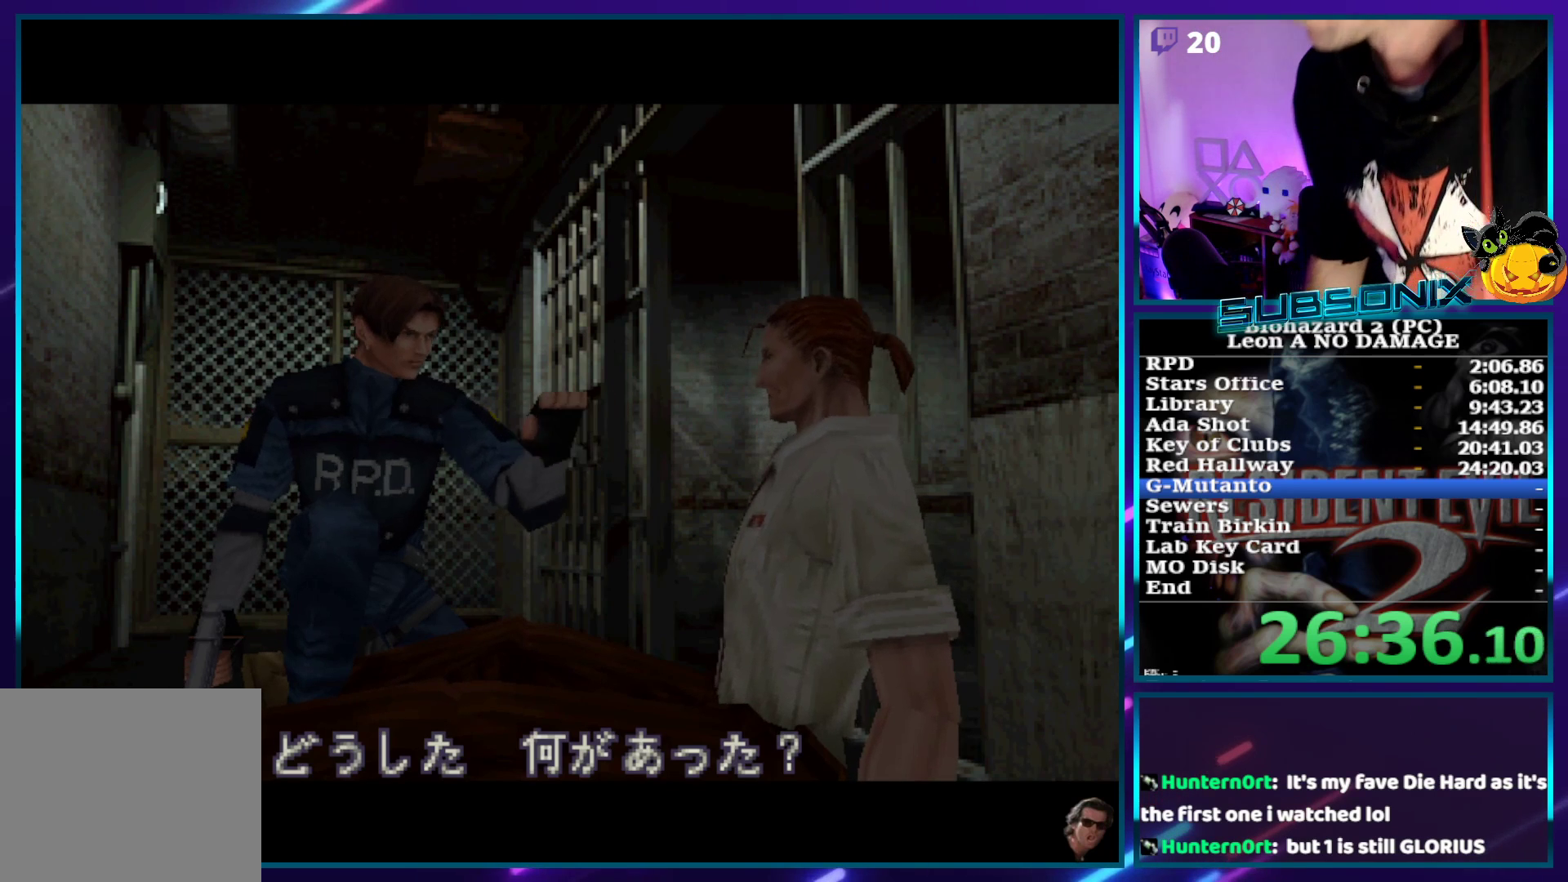
{"buttons": [], "left_stick": "center", "right_stick": "center", "events": [[50, "left_stick", "center"]]}